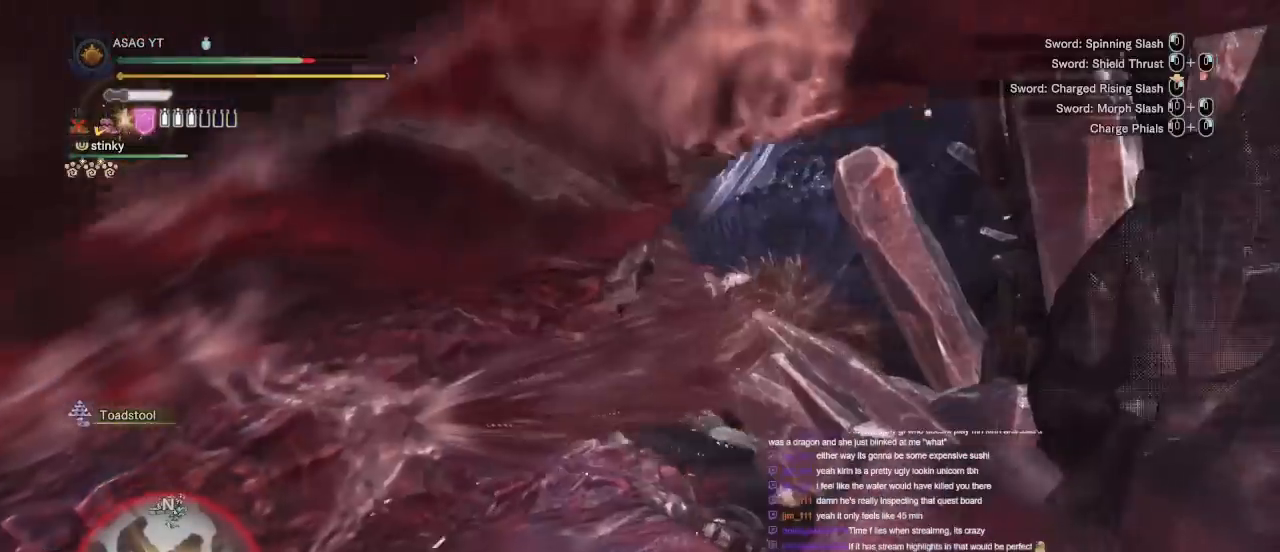
Gameplay with keyboard and mouse; each line is a JSON object with the keys and mouse buttons held at the frame after it. "events" lists presses ("down") and releases ("up") of "1", "2", "3", "4", "5", "a", "alt", "c", "caps_lock", "ctrl", "d", "e", "f", "g", "q", "r", "s", "shift", "space", "t", "tab", "v", "w", "x", "z", "mouse_left", "mouse_wheel" and "mouse_right" between this image and that frame as [ms after this image, input, new state], when the widget could be followed in between. "mouse_left", "mouse_wheel", "mouse_right" = the "left", "wheel", "right" buttons of the "mouse" list. No other keys are recorded. "wheel" means that the mouse wheel is clicked or scrolled. Not read: mouse_move.
{"keys": ["w"], "mouse": [], "events": []}
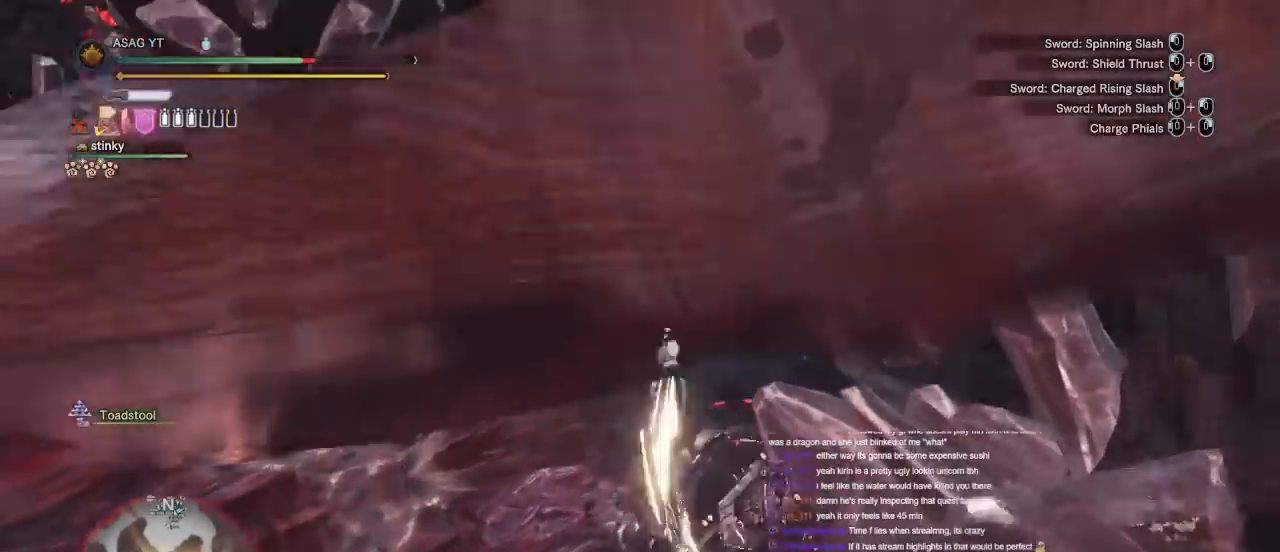
{"keys": ["a", "w"], "mouse": []}
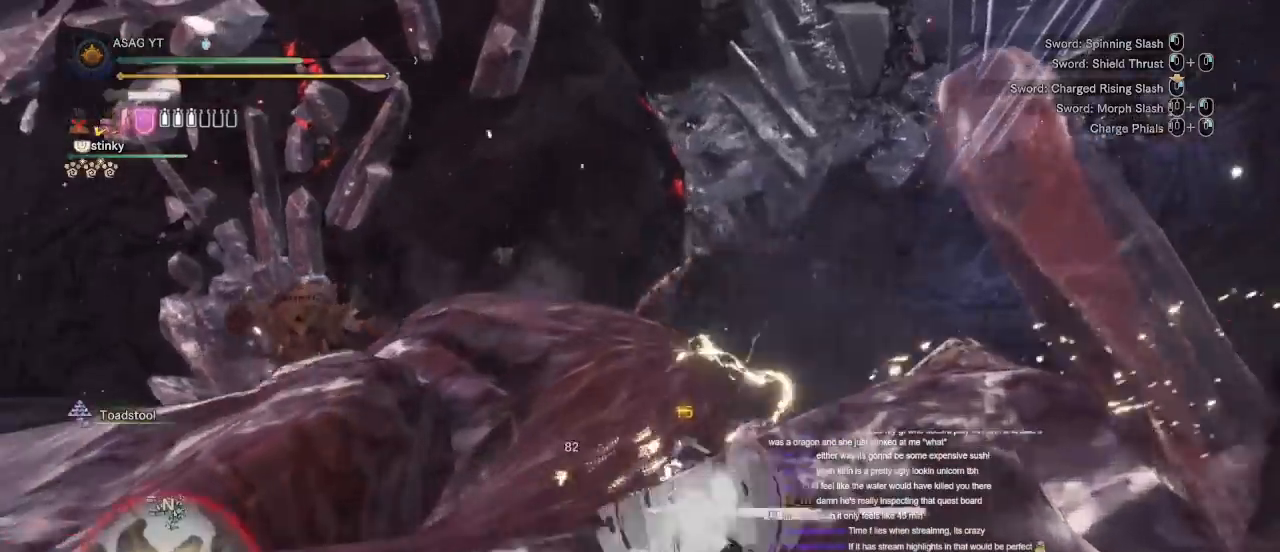
{"keys": ["a", "w"], "mouse": ["left", "right"], "events": [[17, "mouse_left", "down"], [17, "mouse_right", "down"], [83, "mouse_left", "up"], [83, "mouse_right", "up"], [167, "mouse_left", "down"], [167, "mouse_right", "down"], [250, "mouse_right", "up"], [267, "mouse_left", "up"], [300, "mouse_right", "down"], [317, "mouse_left", "down"], [400, "mouse_left", "up"], [400, "mouse_right", "up"], [450, "mouse_left", "down"], [500, "mouse_right", "down"]]}
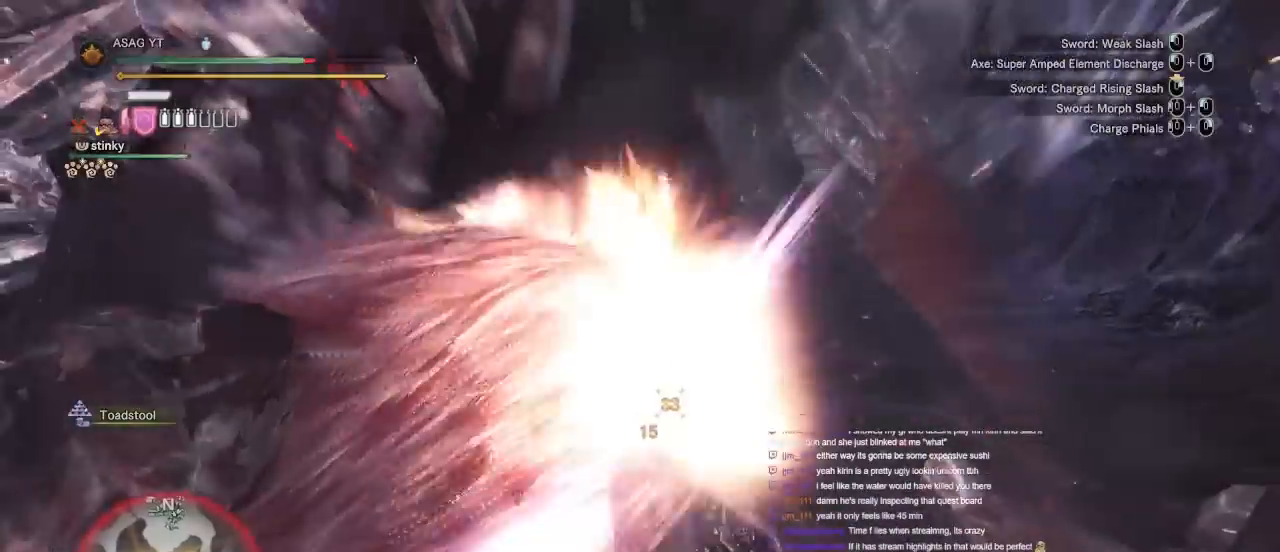
{"keys": ["s"], "mouse": ["left", "right"], "events": [[33, "mouse_left", "up"], [50, "mouse_right", "up"], [100, "mouse_right", "down"], [133, "mouse_left", "down"], [167, "mouse_right", "up"], [183, "mouse_left", "up"], [183, "w", "up"], [267, "a", "up"], [267, "mouse_left", "down"], [267, "mouse_right", "down"], [267, "s", "down"], [350, "mouse_right", "up"], [383, "mouse_left", "up"], [483, "mouse_left", "down"], [483, "mouse_right", "down"]]}
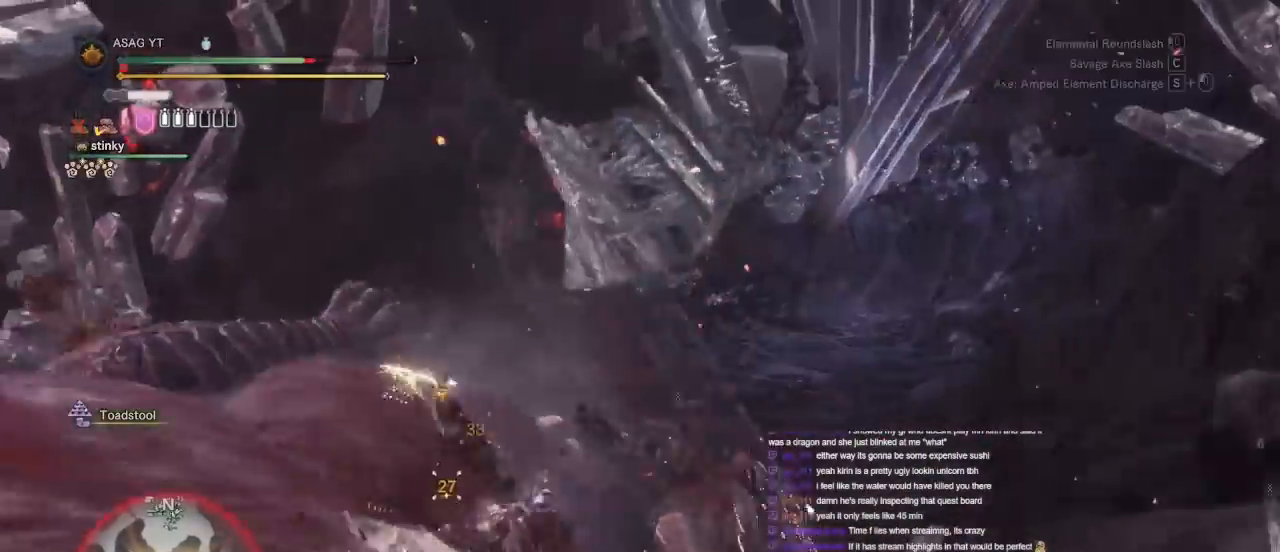
{"keys": ["s"], "mouse": ["left"], "events": [[67, "mouse_left", "up"], [67, "mouse_right", "up"], [117, "mouse_left", "down"], [200, "mouse_left", "up"], [250, "mouse_left", "down"]]}
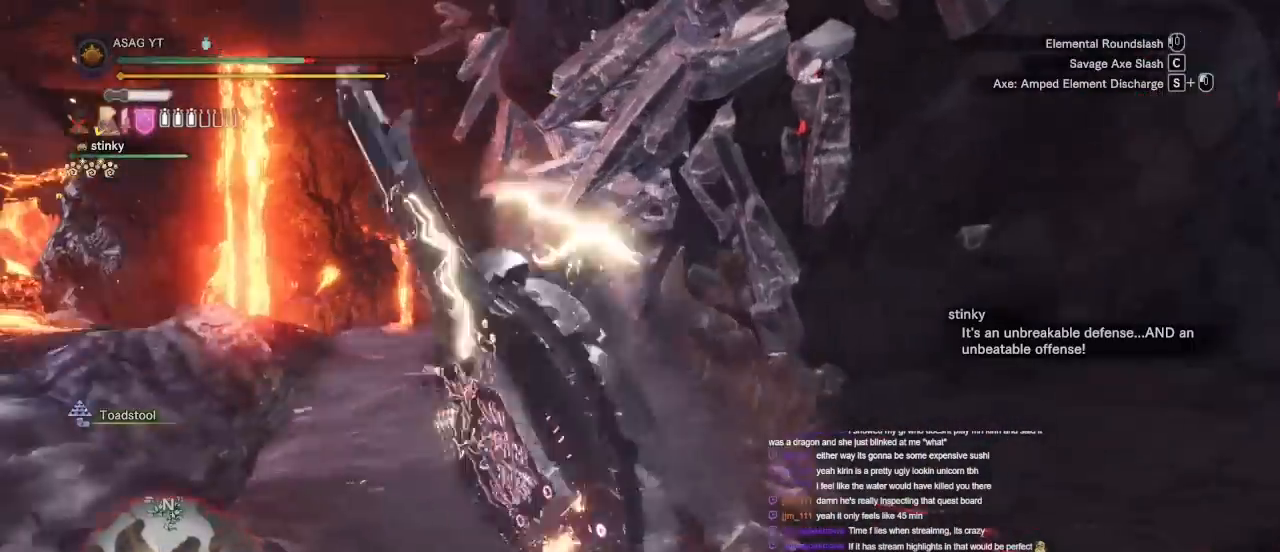
{"keys": ["s"], "mouse": ["left"], "events": [[33, "mouse_left", "up"], [83, "mouse_left", "down"], [150, "mouse_left", "up"], [267, "mouse_left", "down"], [367, "mouse_left", "up"], [467, "mouse_left", "down"]]}
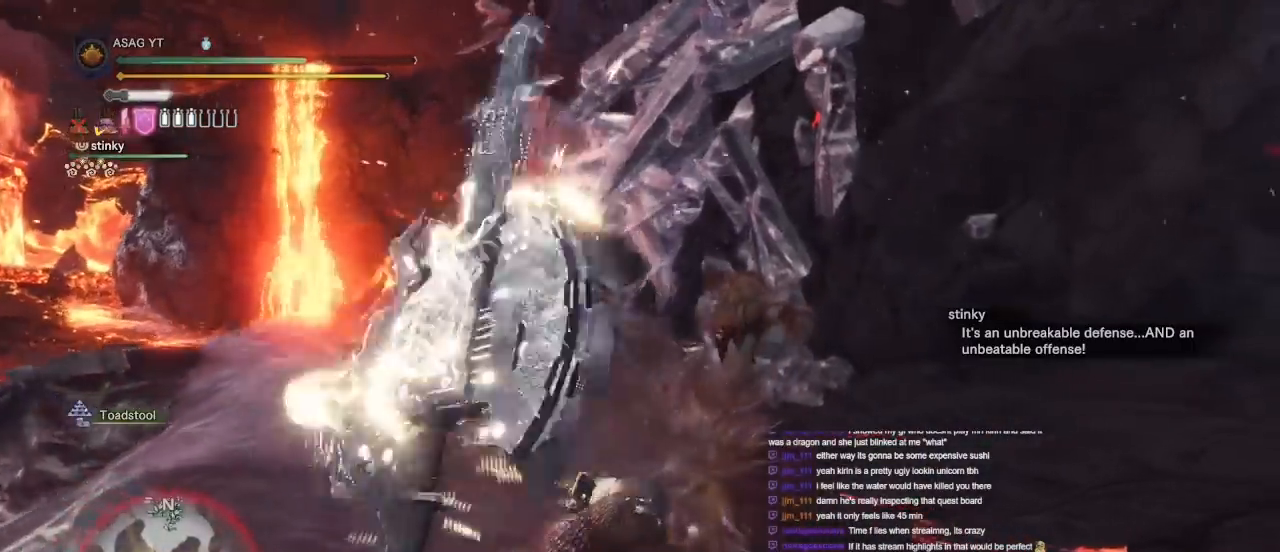
{"keys": ["a", "w"], "mouse": [], "events": [[33, "mouse_left", "up"], [83, "s", "up"], [233, "w", "down"], [500, "a", "down"]]}
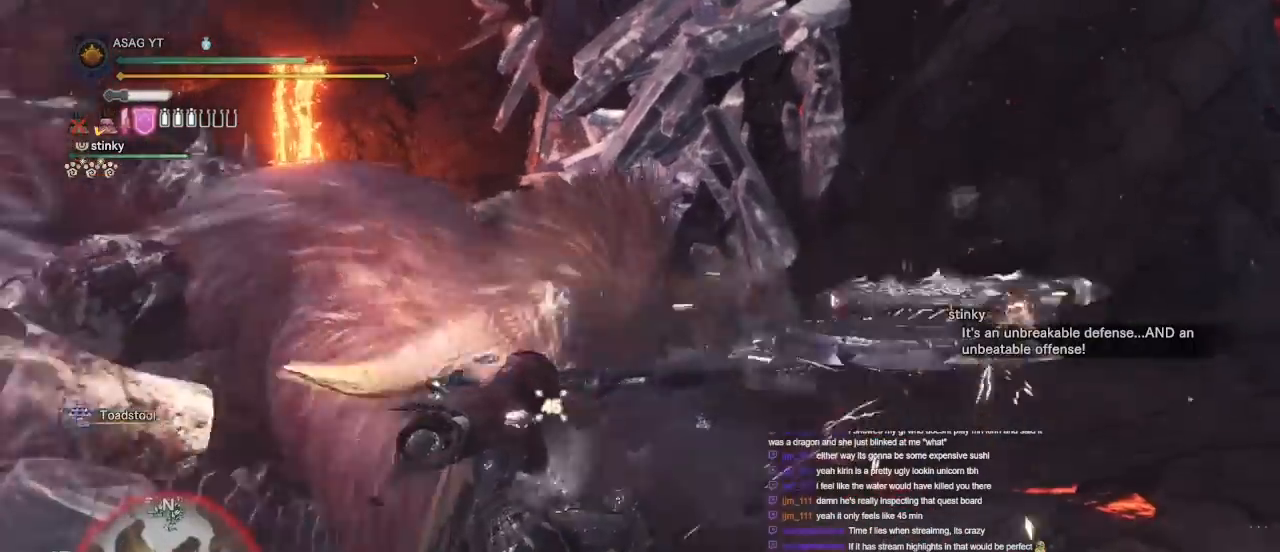
{"keys": ["a", "w"], "mouse": [], "events": []}
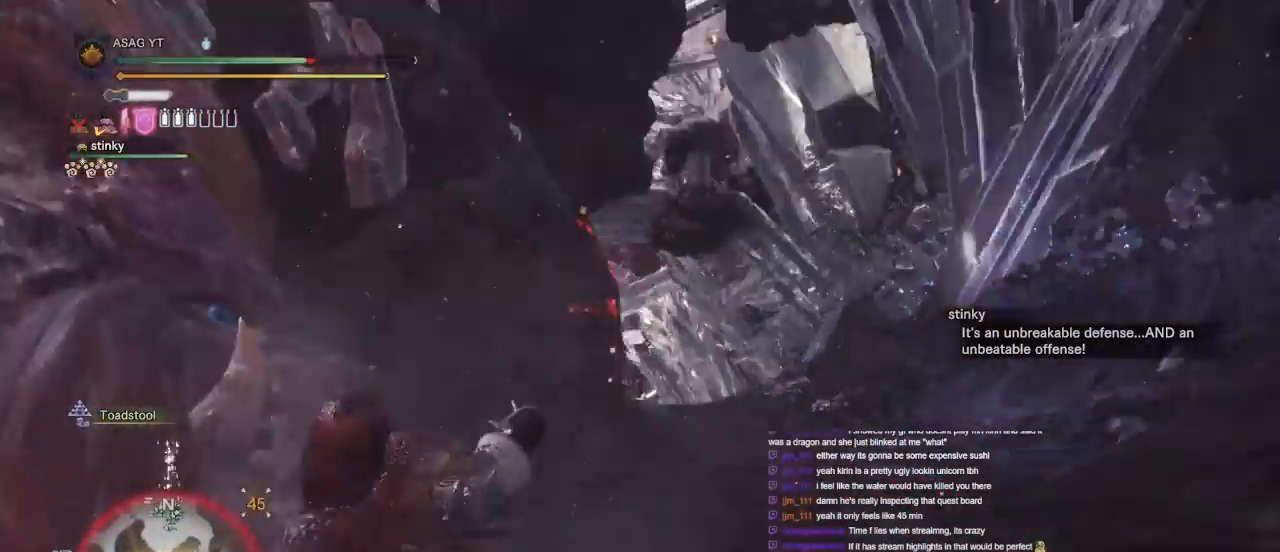
{"keys": ["a", "w"], "mouse": [], "events": []}
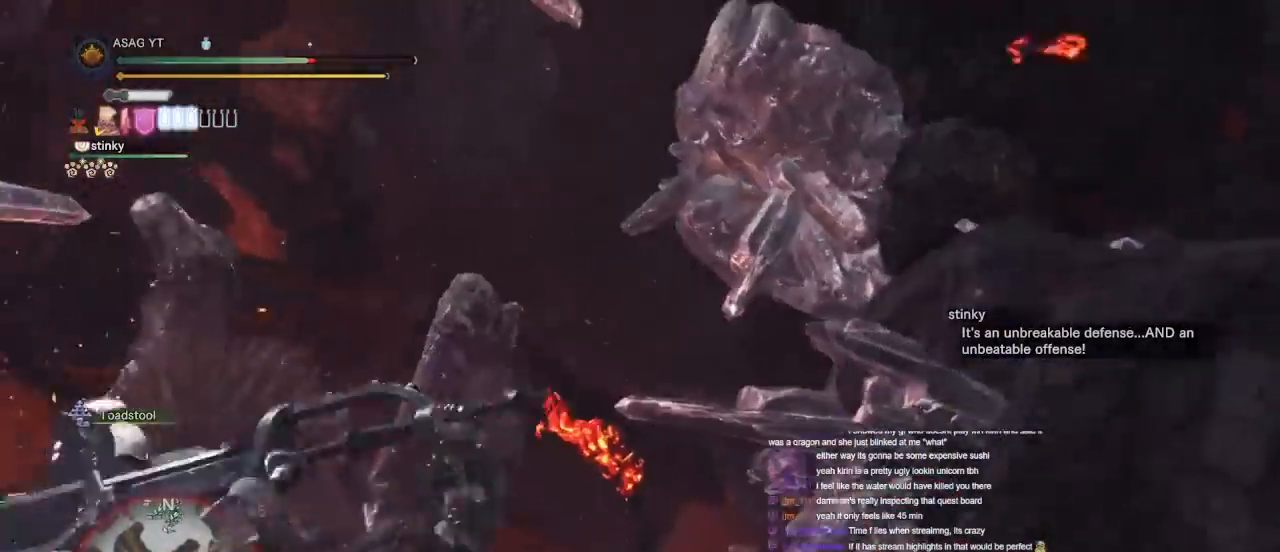
{"keys": ["a", "w"], "mouse": [], "events": []}
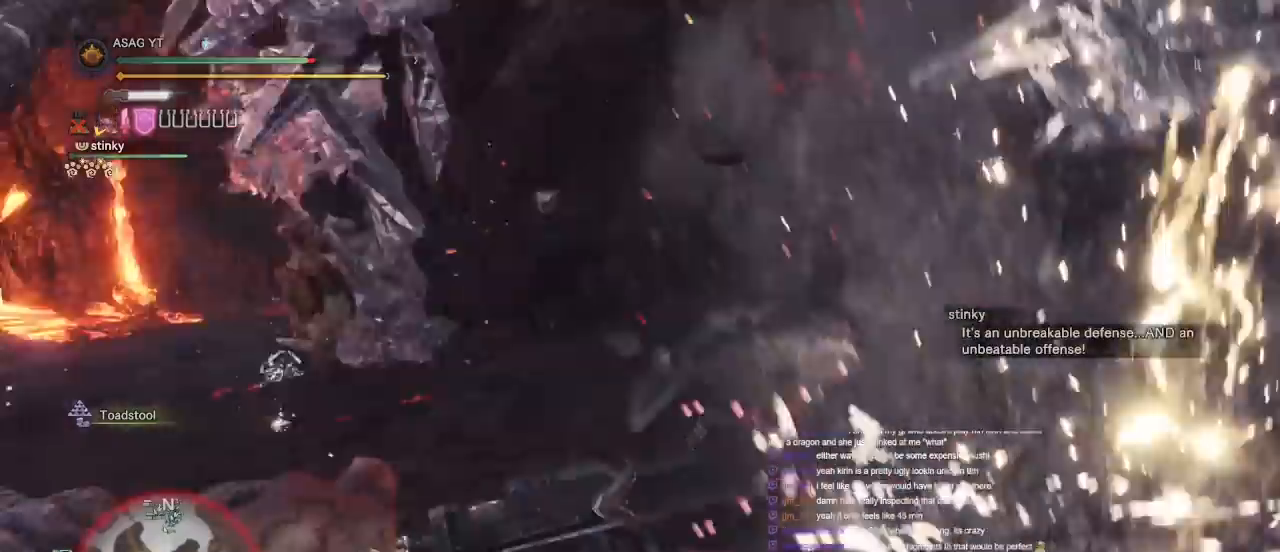
{"keys": ["a"], "mouse": [], "events": [[250, "w", "up"]]}
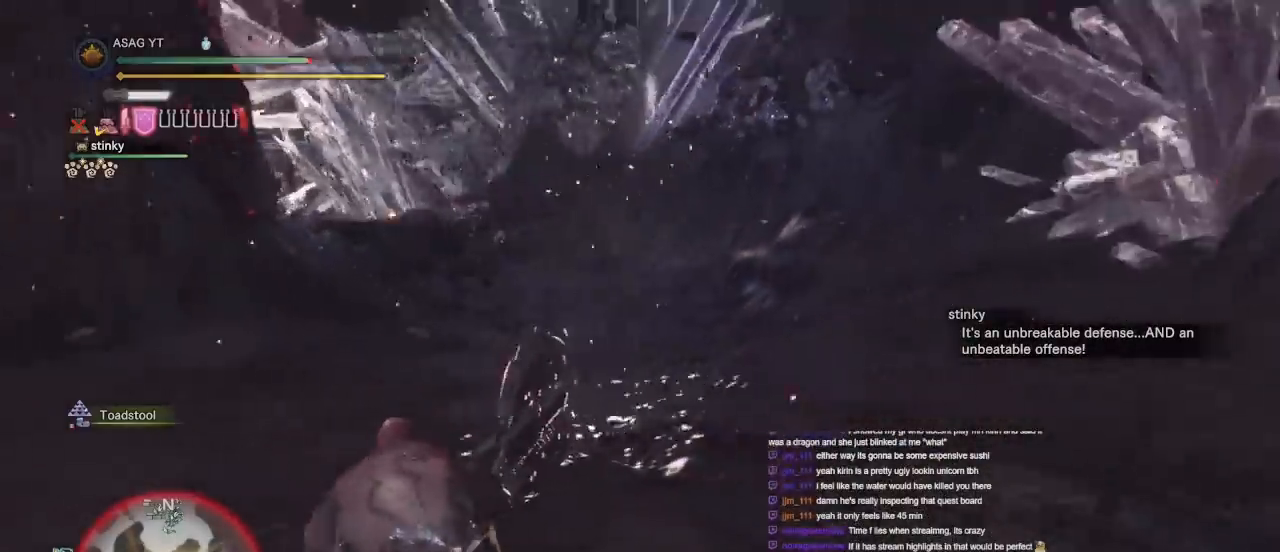
{"keys": ["a", "w"], "mouse": [], "events": [[217, "w", "down"]]}
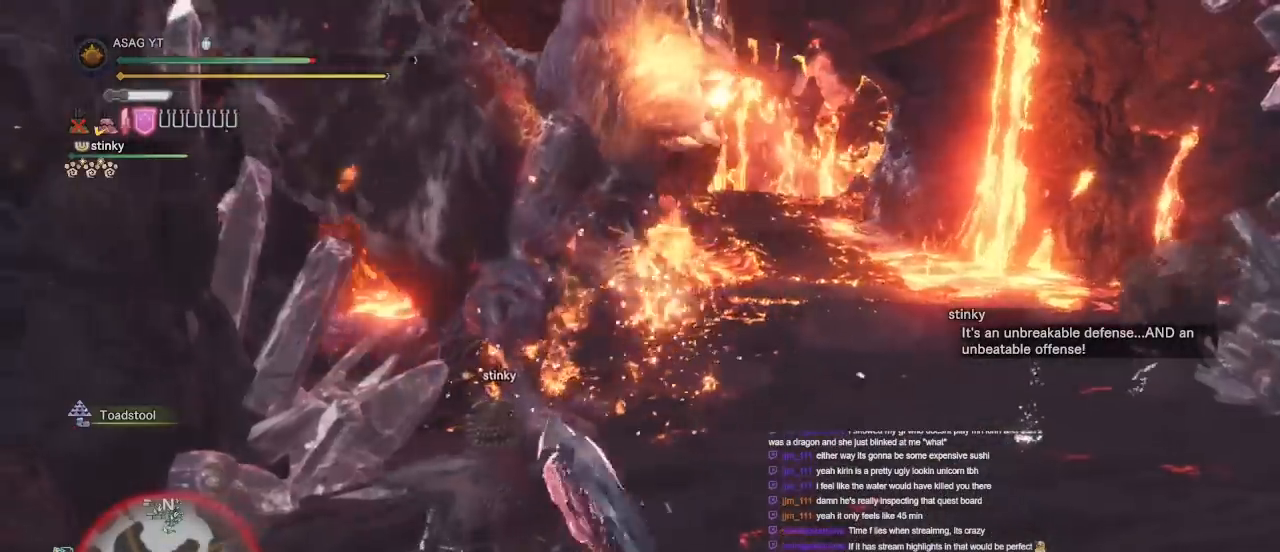
{"keys": ["a", "w"], "mouse": [], "events": []}
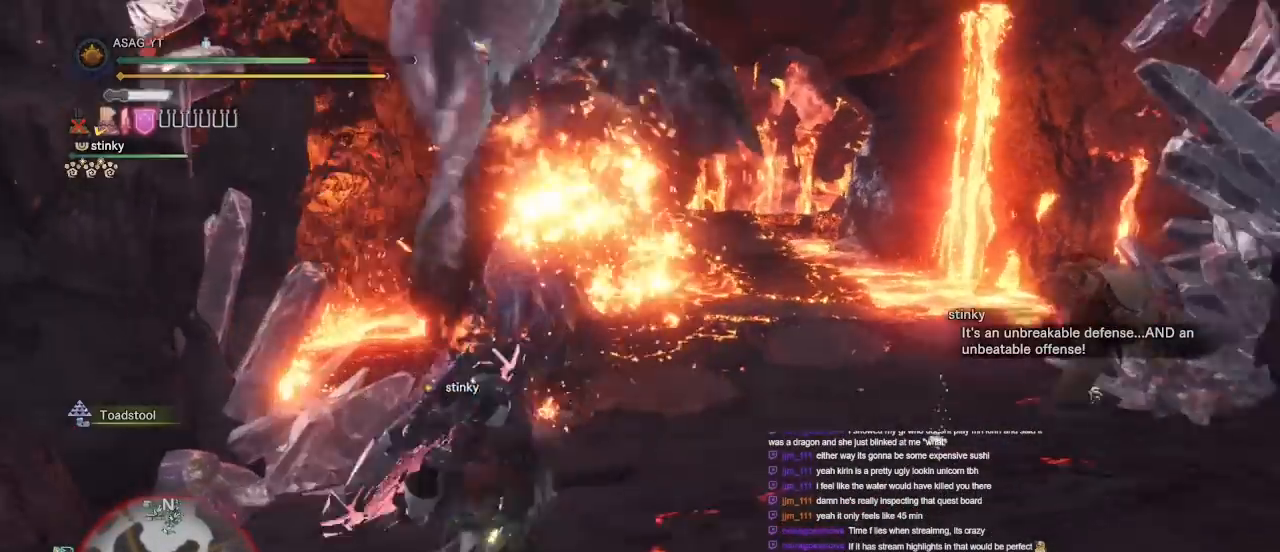
{"keys": ["w"], "mouse": [], "events": [[17, "a", "up"]]}
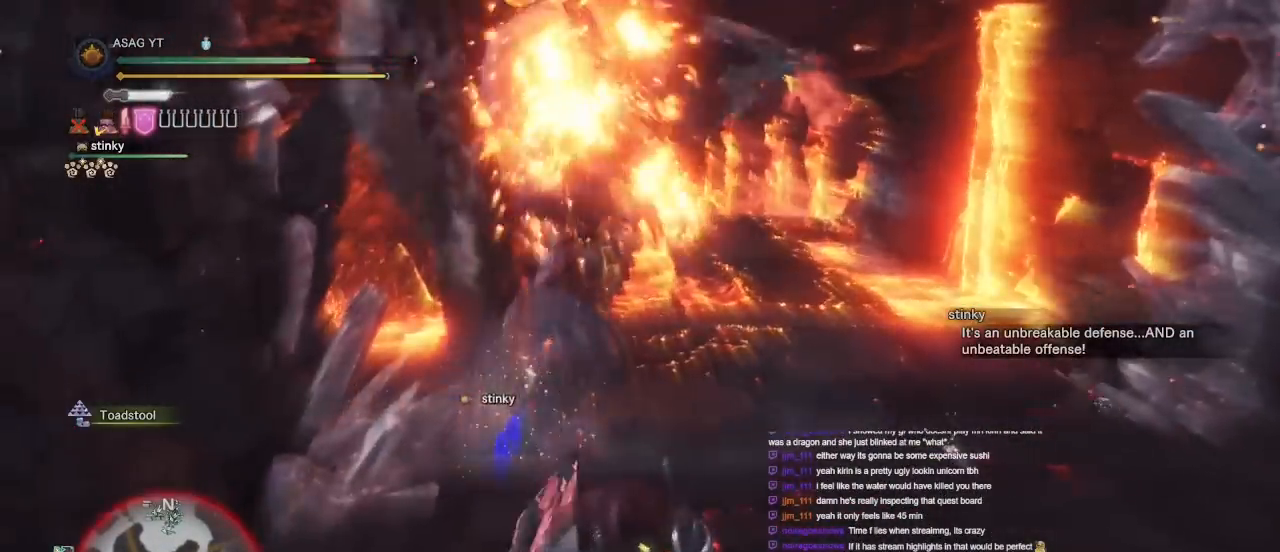
{"keys": ["d", "w"], "mouse": [], "events": [[450, "d", "down"]]}
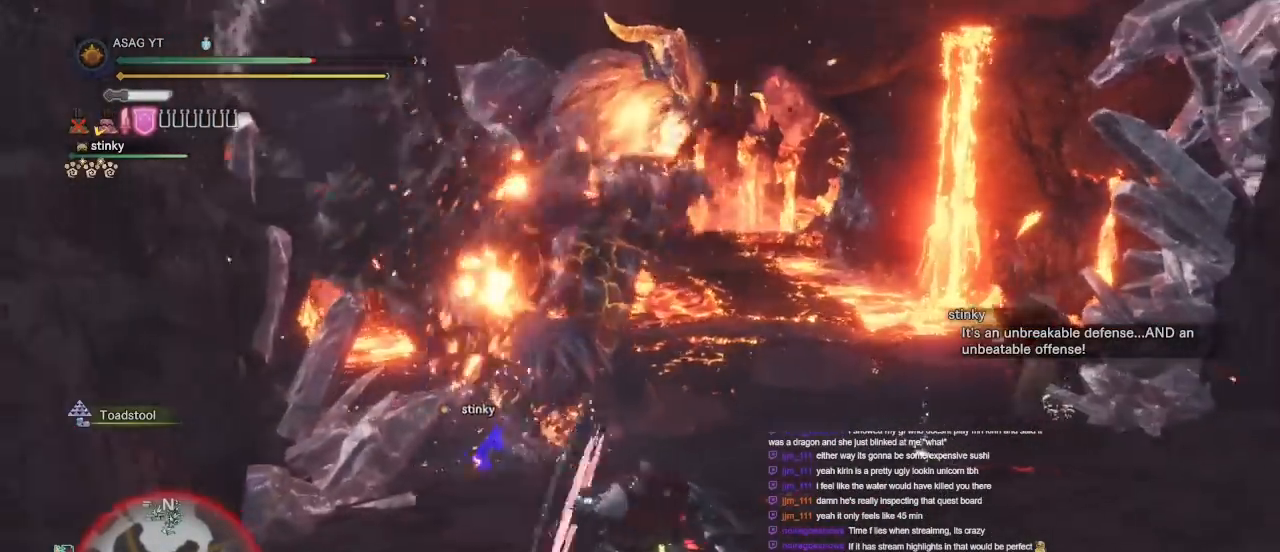
{"keys": ["w"], "mouse": [], "events": [[133, "d", "up"]]}
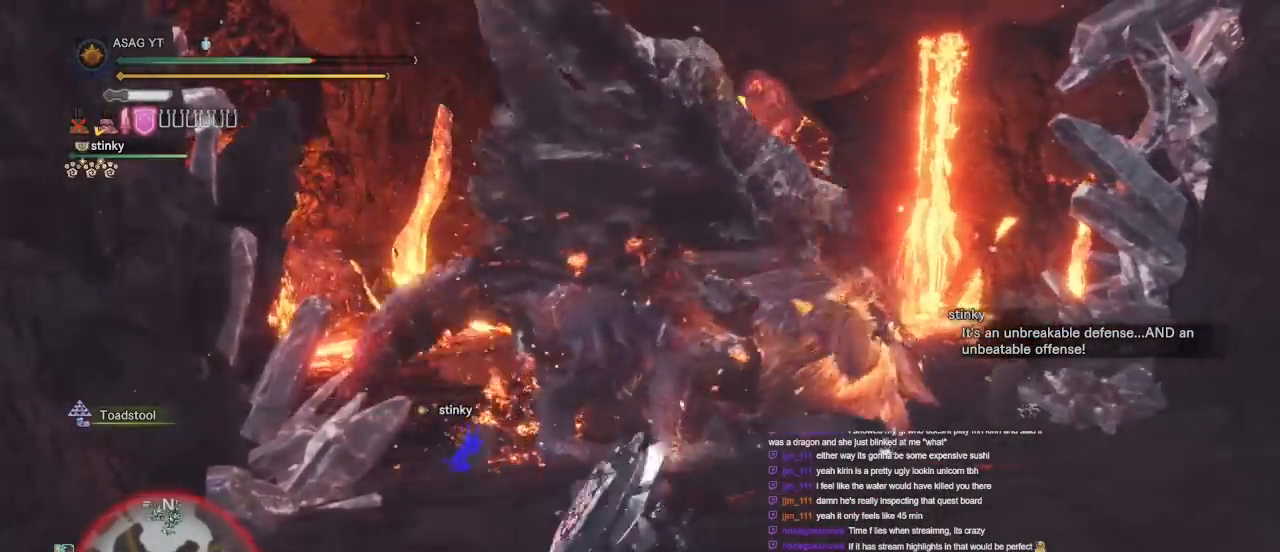
{"keys": ["a", "w"], "mouse": [], "events": [[317, "a", "down"]]}
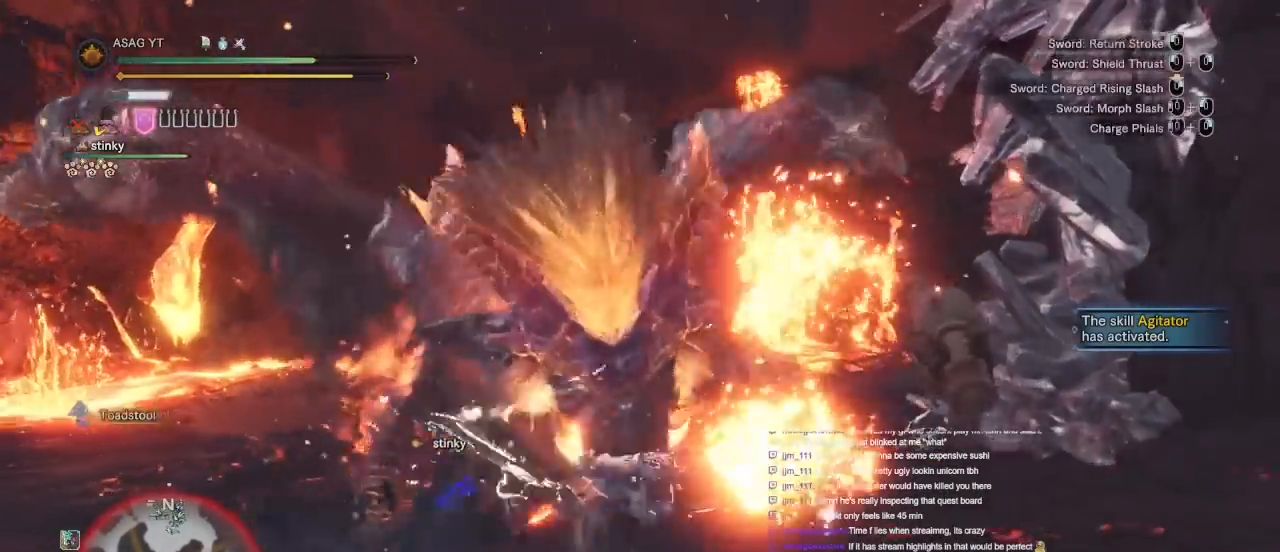
{"keys": ["w"], "mouse": ["left"], "events": [[100, "w", "up"], [283, "w", "down"], [433, "a", "up"], [433, "mouse_left", "down"]]}
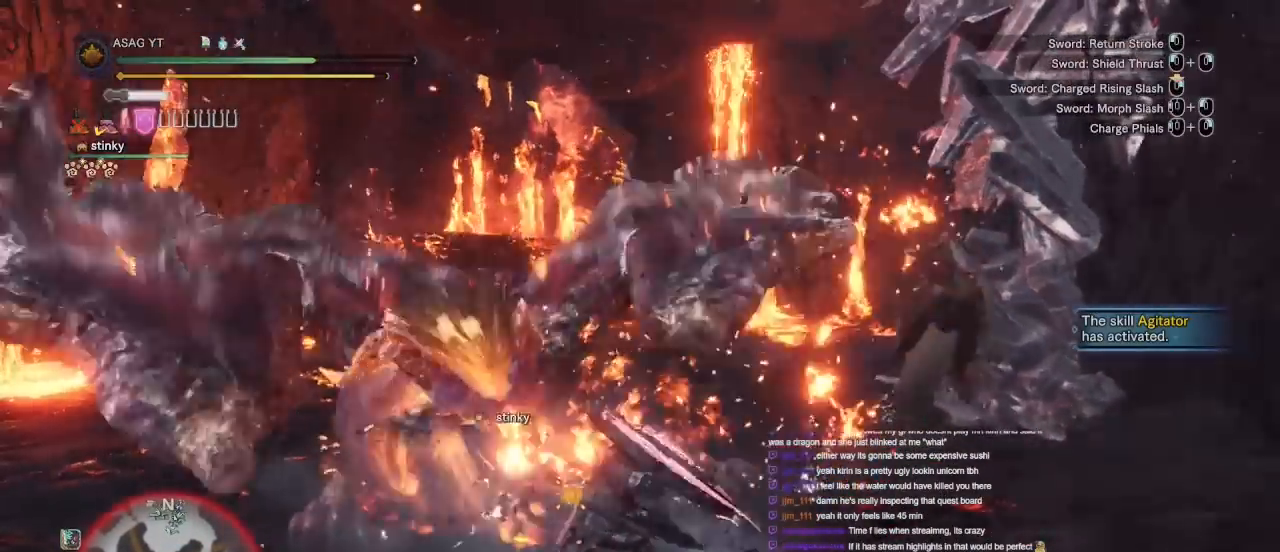
{"keys": ["w"], "mouse": [], "events": [[67, "mouse_left", "up"], [117, "mouse_left", "down"], [233, "mouse_left", "up"]]}
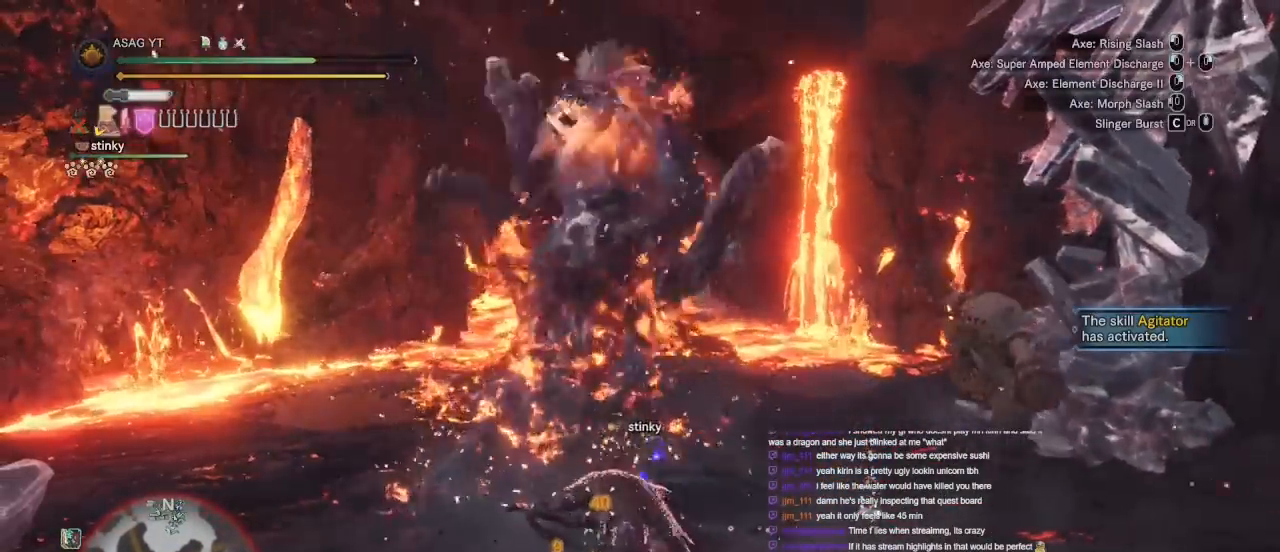
{"keys": ["w"], "mouse": [], "events": []}
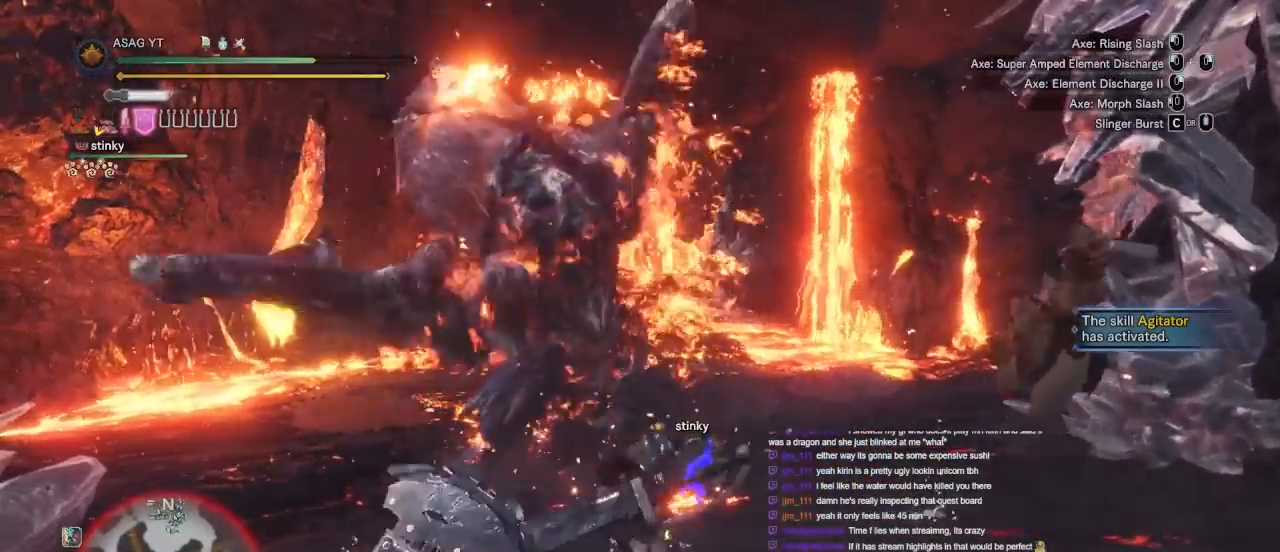
{"keys": ["a", "w"], "mouse": [], "events": [[283, "a", "down"]]}
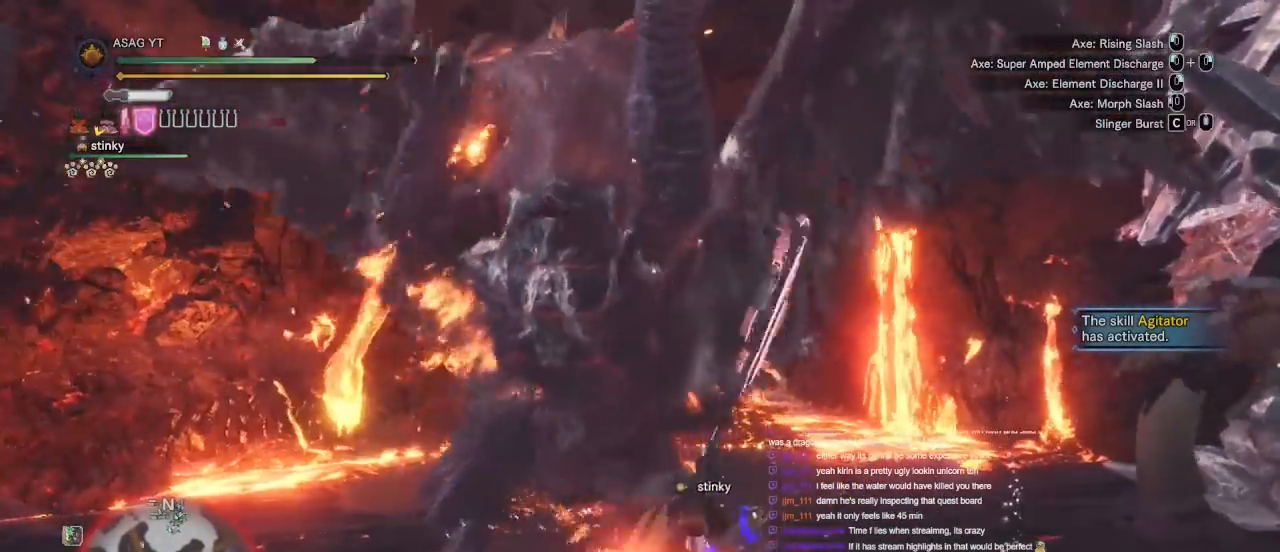
{"keys": ["a", "s"], "mouse": [], "events": [[67, "w", "up"], [267, "s", "down"]]}
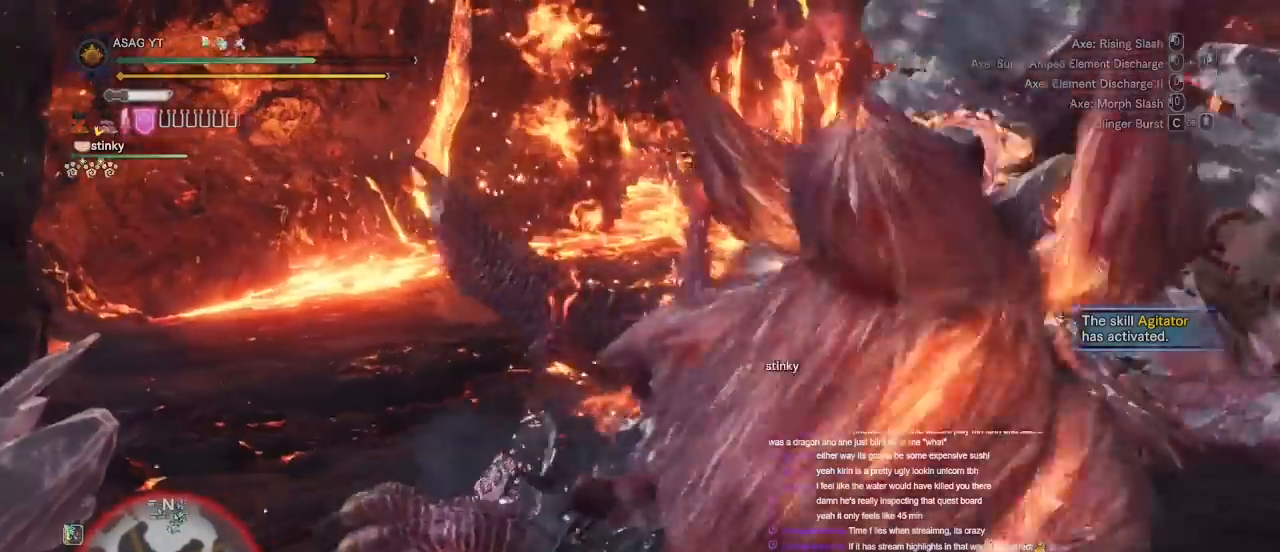
{"keys": ["d"], "mouse": [], "events": [[267, "a", "up"], [350, "d", "down"], [400, "s", "up"]]}
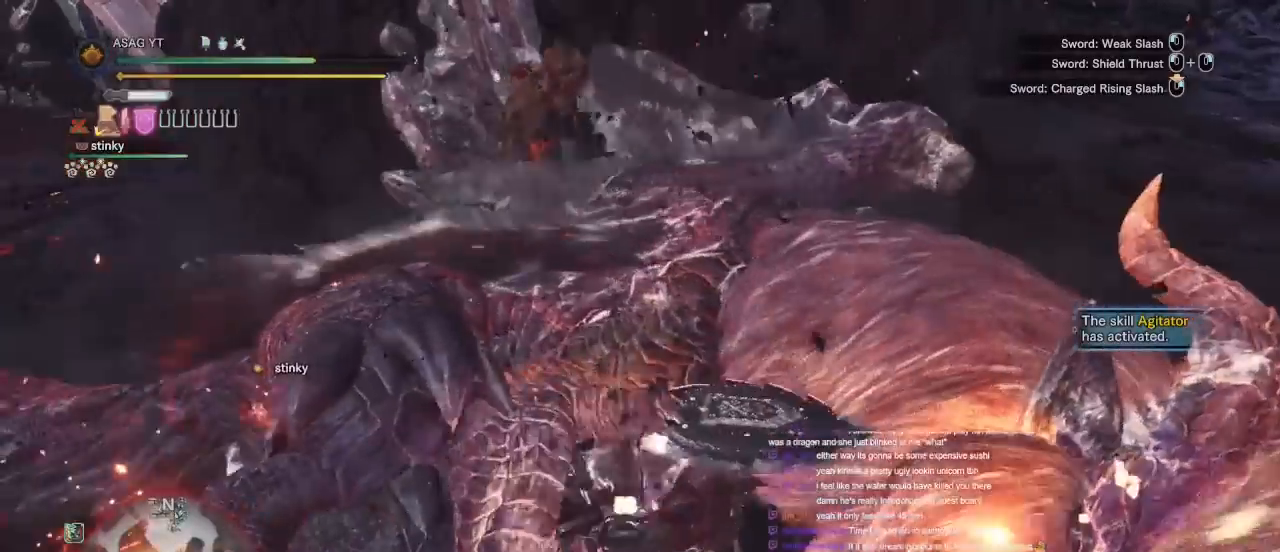
{"keys": ["d"], "mouse": [], "events": []}
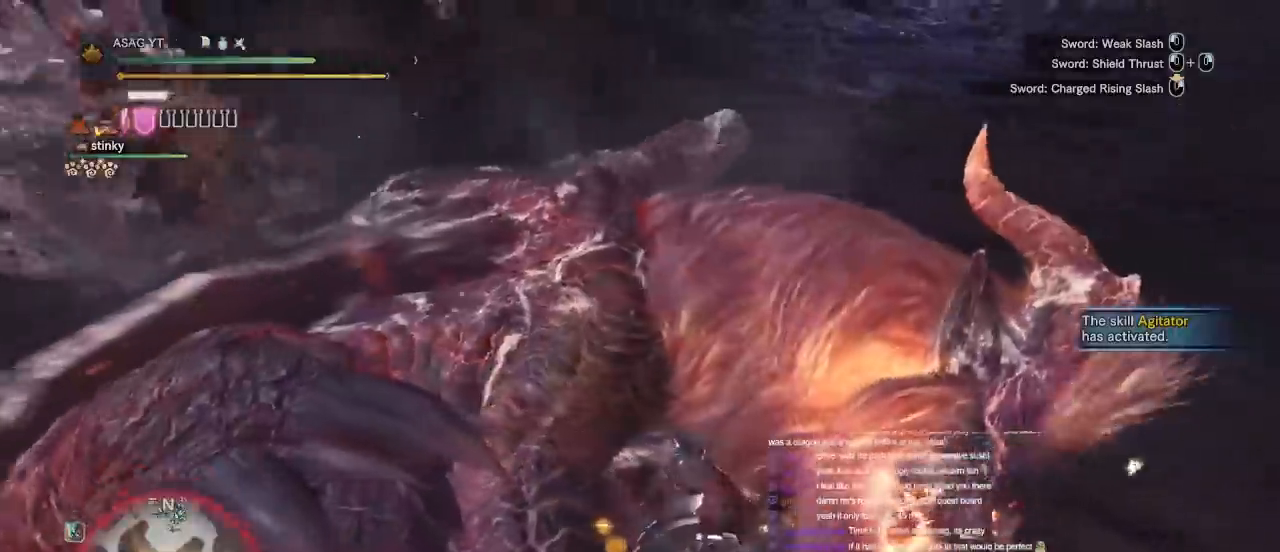
{"keys": [], "mouse": [], "events": [[17, "space", "down"], [117, "space", "up"], [433, "d", "up"]]}
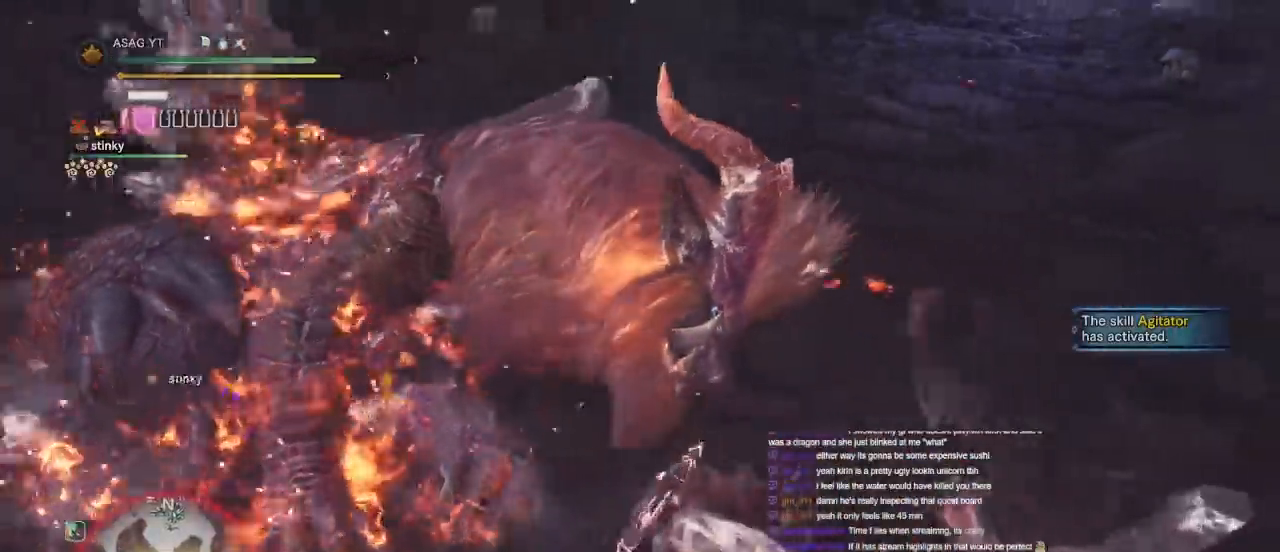
{"keys": ["w"], "mouse": [], "events": [[33, "w", "down"], [150, "mouse_left", "down"], [150, "mouse_right", "down"], [200, "mouse_left", "up"], [200, "mouse_right", "up"], [250, "mouse_right", "down"], [267, "mouse_left", "down"], [367, "mouse_left", "up"], [400, "mouse_left", "down"], [500, "mouse_left", "up"], [500, "mouse_right", "up"]]}
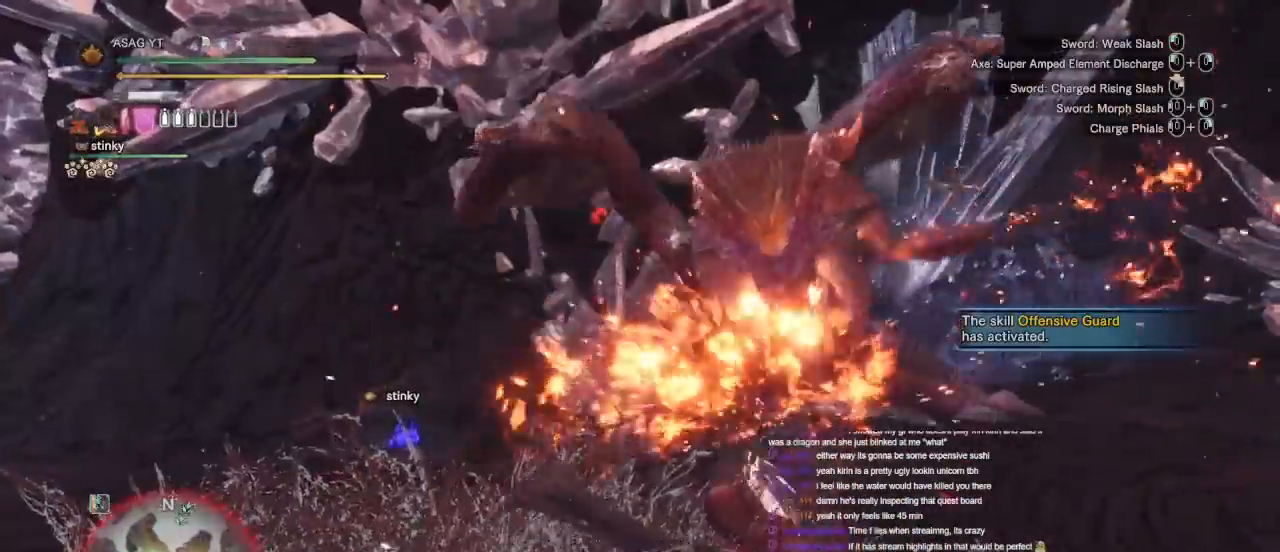
{"keys": ["a", "w"], "mouse": [], "events": [[50, "w", "up"], [183, "w", "down"], [417, "a", "down"]]}
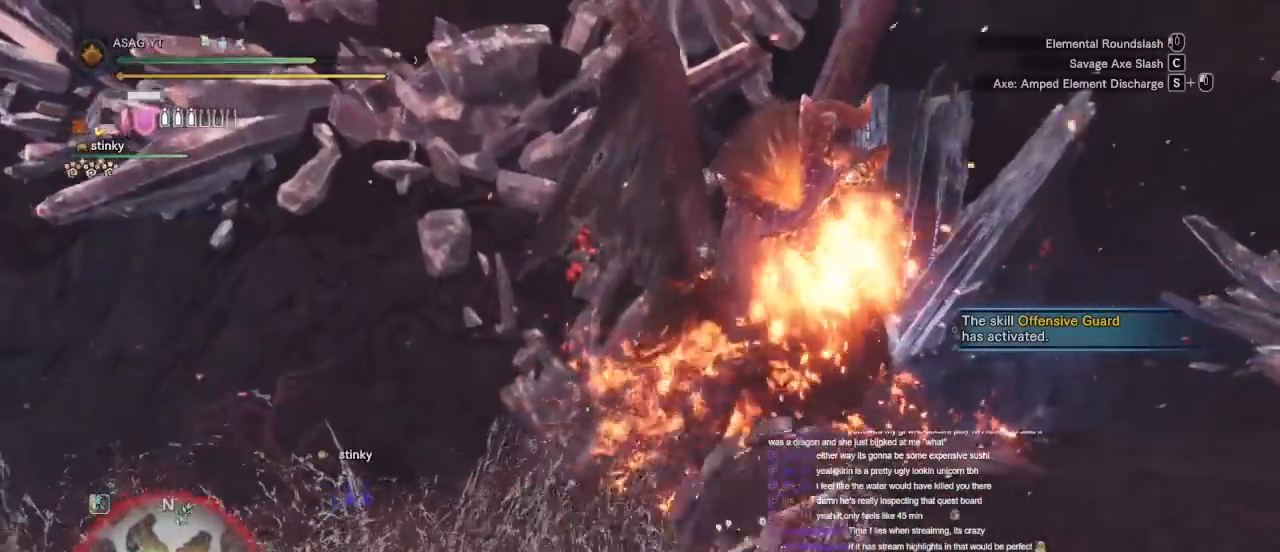
{"keys": ["w"], "mouse": ["left"], "events": [[167, "a", "up"], [350, "mouse_left", "down"], [400, "mouse_left", "up"], [433, "mouse_left", "down"]]}
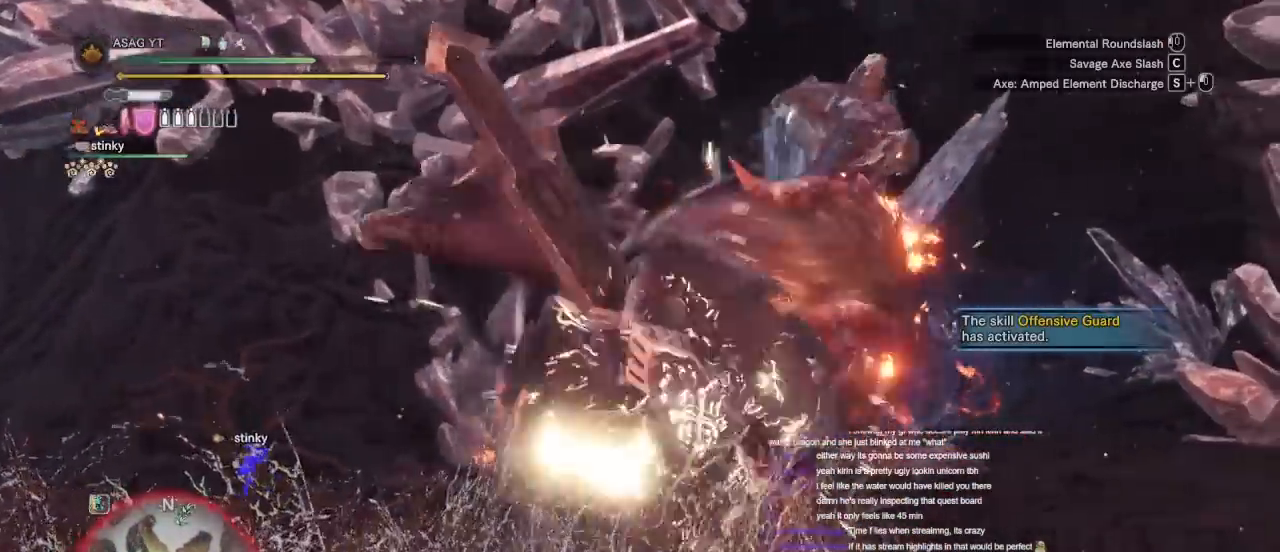
{"keys": ["a", "w"], "mouse": [], "events": [[17, "mouse_left", "up"], [33, "a", "down"], [83, "mouse_left", "down"], [217, "mouse_left", "up"]]}